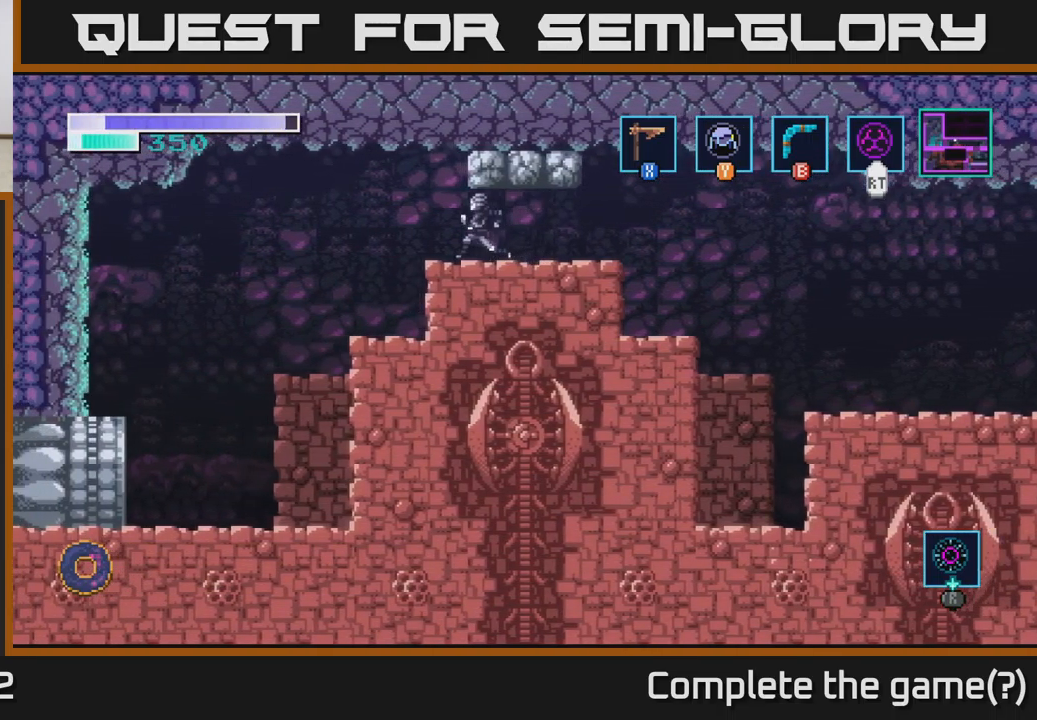
Gameplay with a controller (Xbox layout); each line is a JSON object with the inputs held at the frame after it. "events" lists button and stick changes between this image and that frame as [ms after this image, input, new state], when the widget could be followed in between.
{"buttons": [], "left_stick": "left", "right_stick": "center", "events": []}
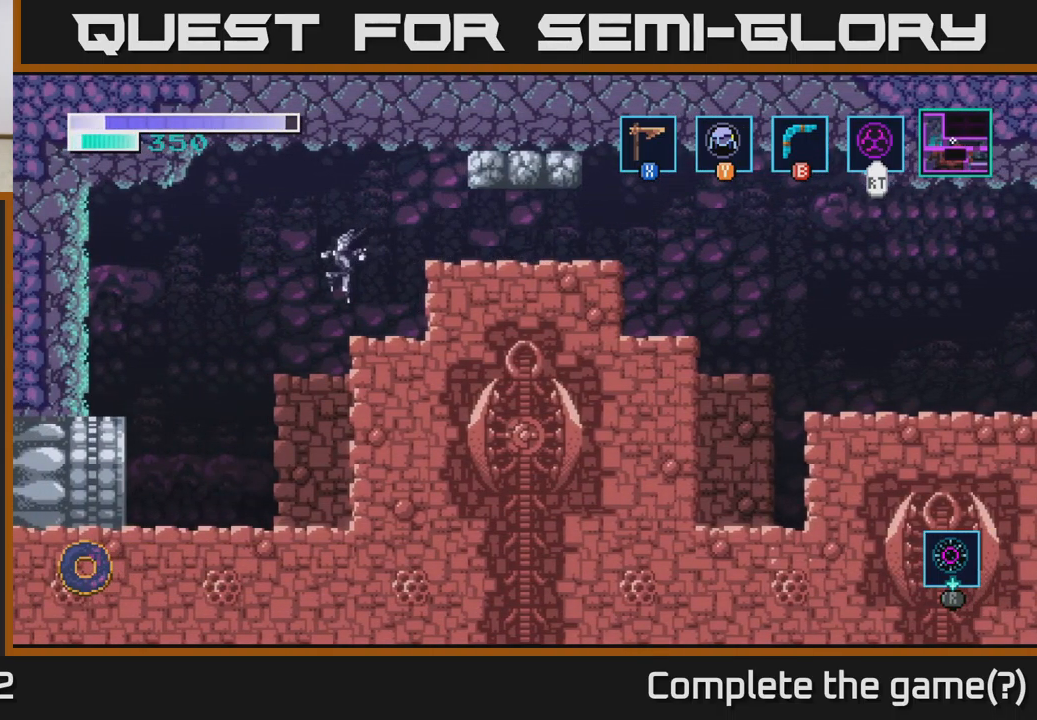
{"buttons": [], "left_stick": "left", "right_stick": "center", "events": []}
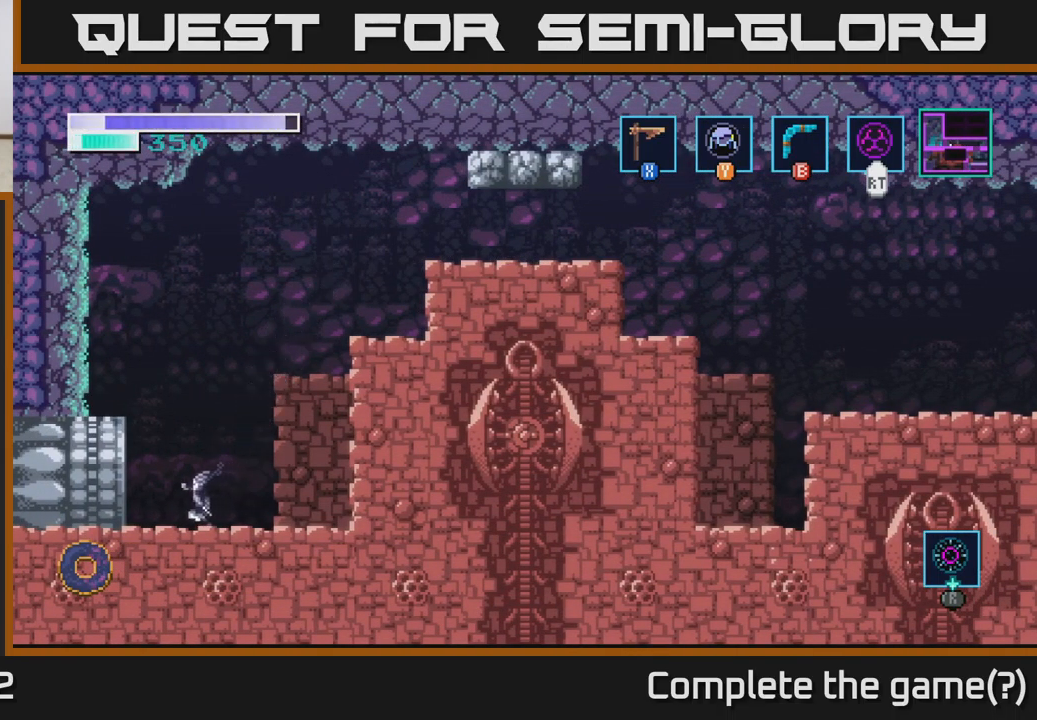
{"buttons": [], "left_stick": "left", "right_stick": "center", "events": []}
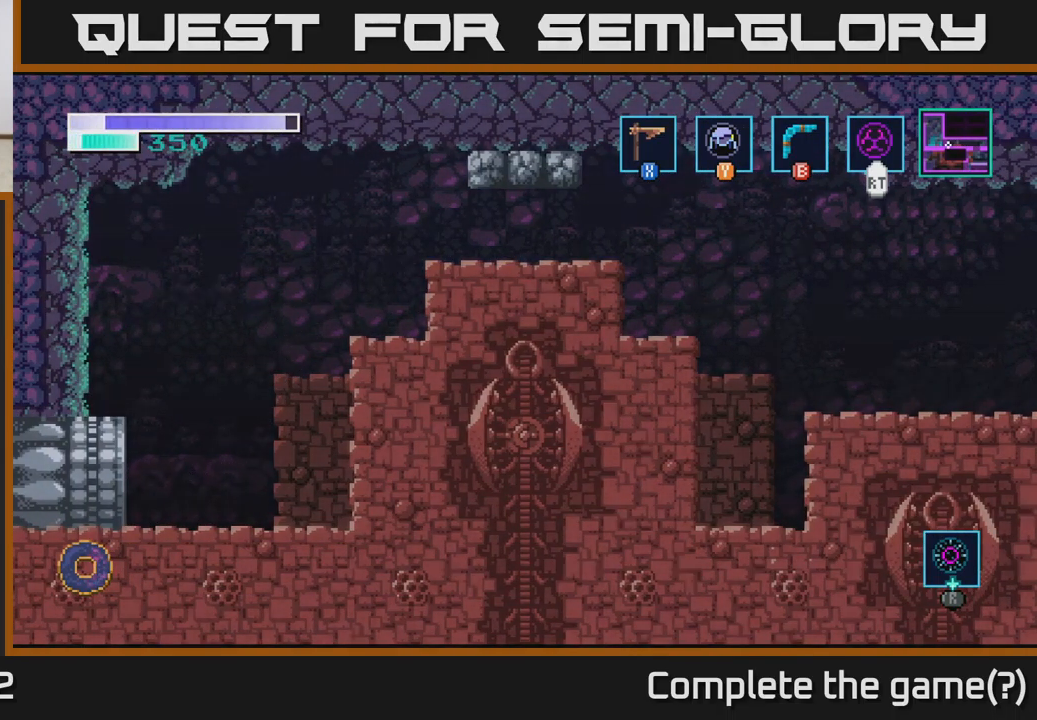
{"buttons": [], "left_stick": "center", "right_stick": "center", "events": [[316, "left_stick", "center"]]}
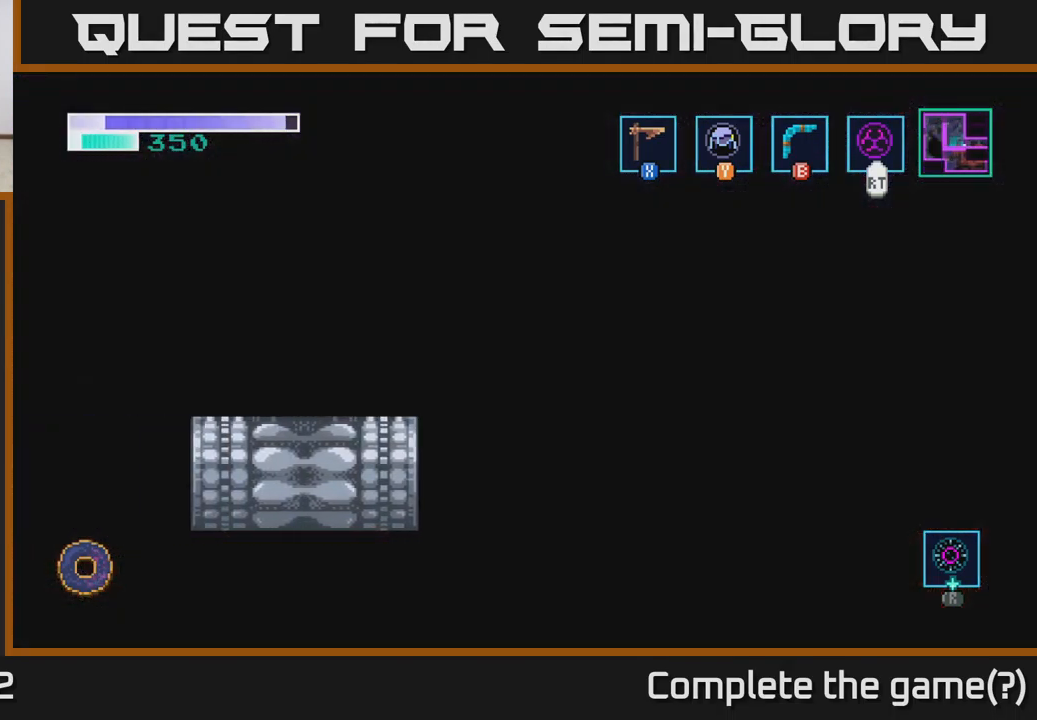
{"buttons": [], "left_stick": "center", "right_stick": "center", "events": []}
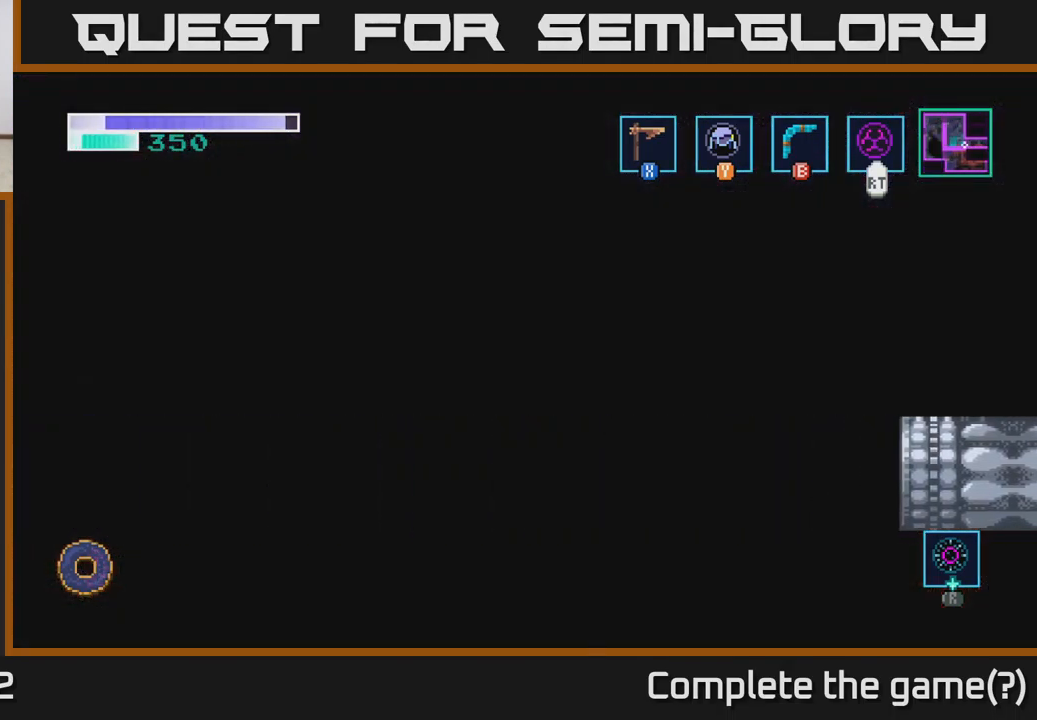
{"buttons": [], "left_stick": "left", "right_stick": "center", "events": [[433, "left_stick", "left"]]}
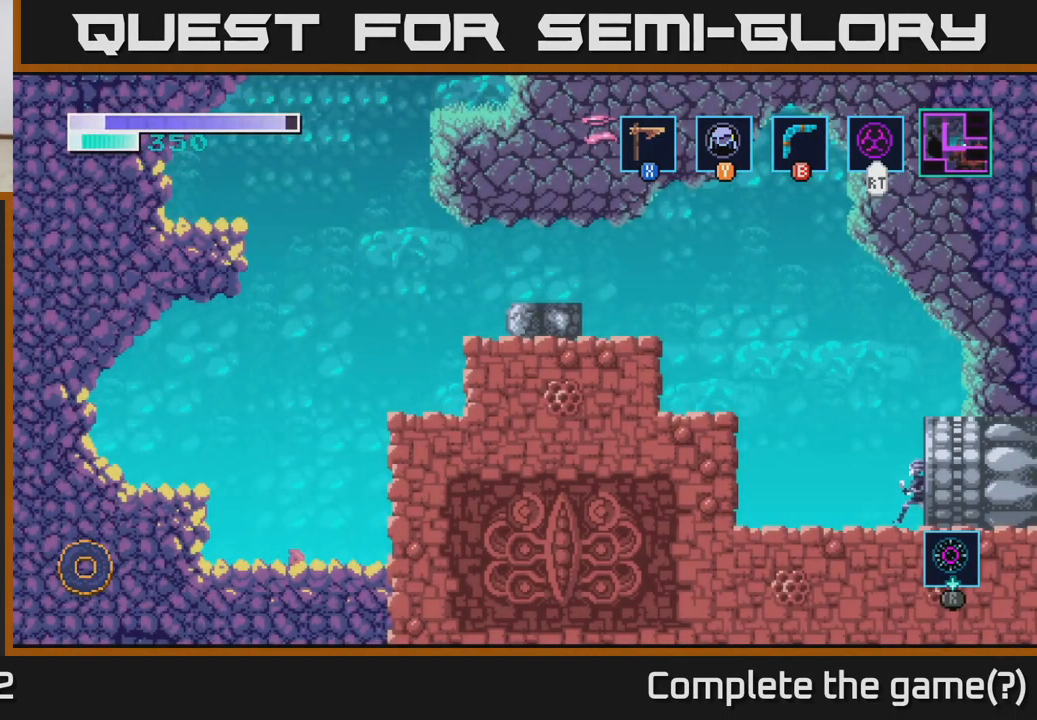
{"buttons": [], "left_stick": "center", "right_stick": "center", "events": [[317, "left_stick", "center"]]}
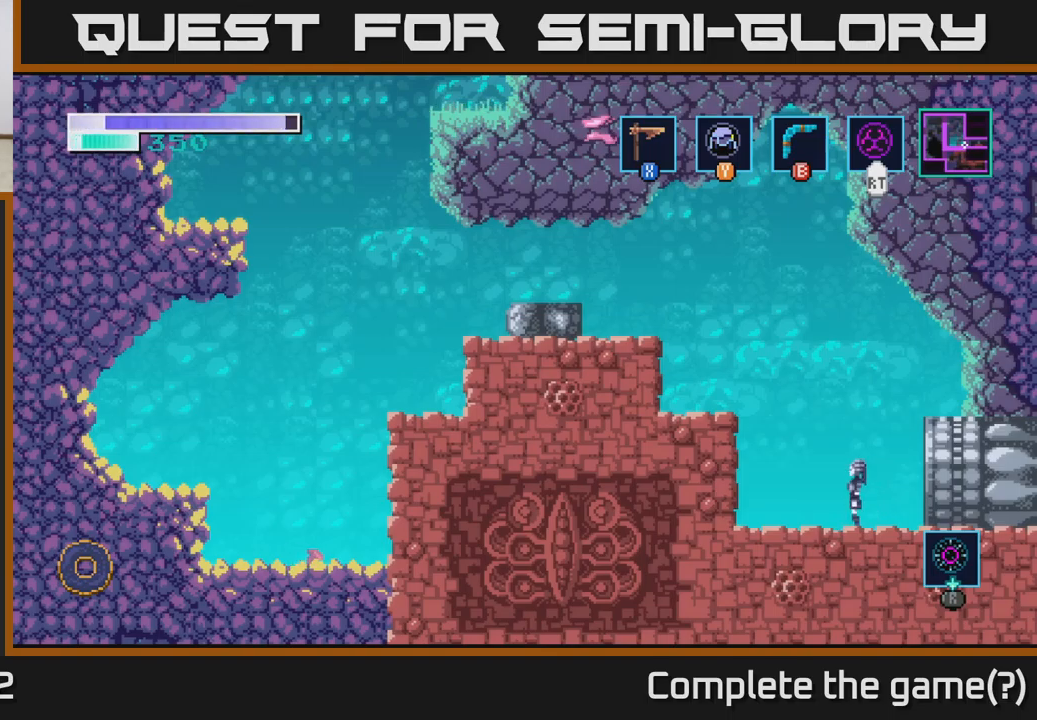
{"buttons": ["SELECT"], "left_stick": "center", "right_stick": "center", "events": [[417, "SELECT", "down"]]}
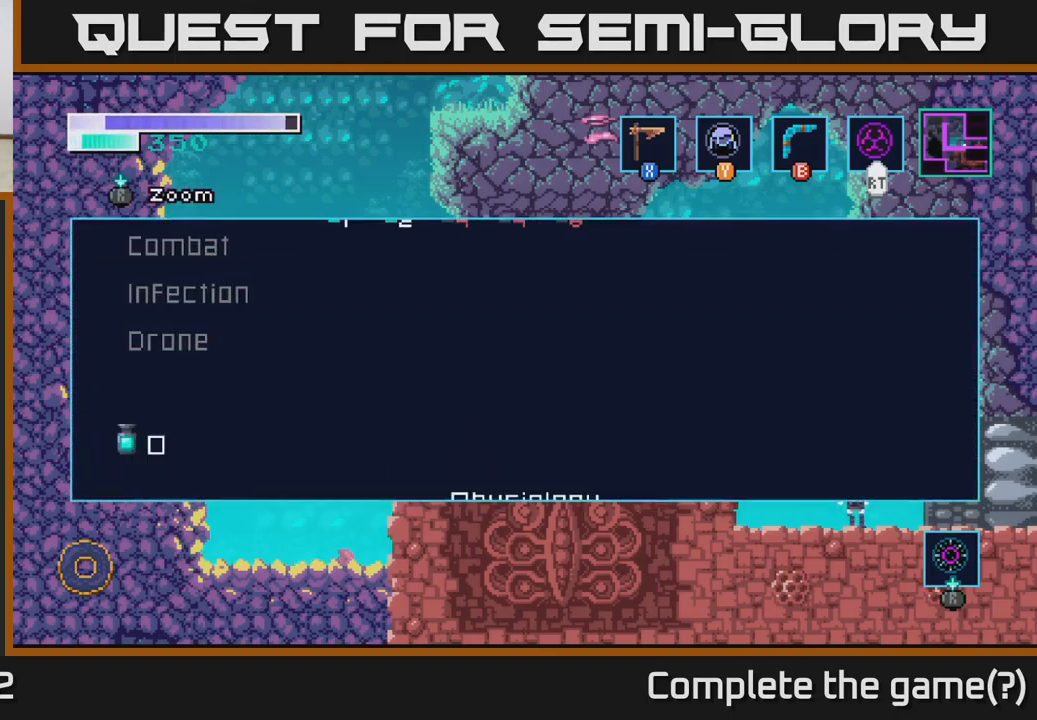
{"buttons": [], "left_stick": "center", "right_stick": "center", "events": [[50, "SELECT", "up"]]}
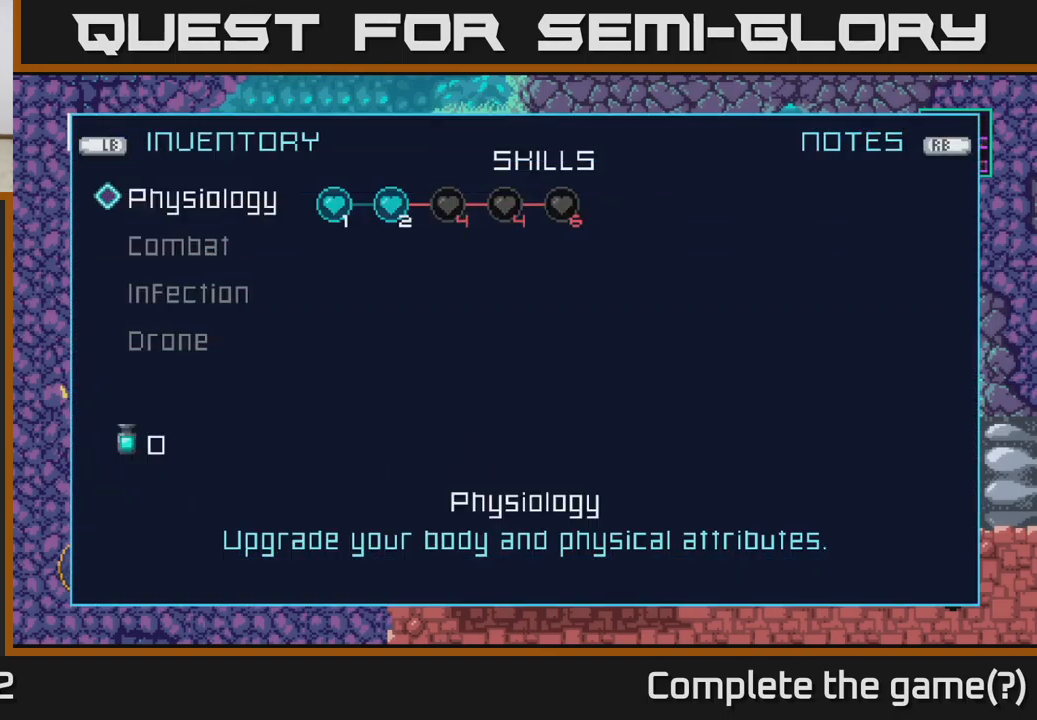
{"buttons": [], "left_stick": "center", "right_stick": "center", "events": [[283, "R1", "down"], [400, "R1", "up"]]}
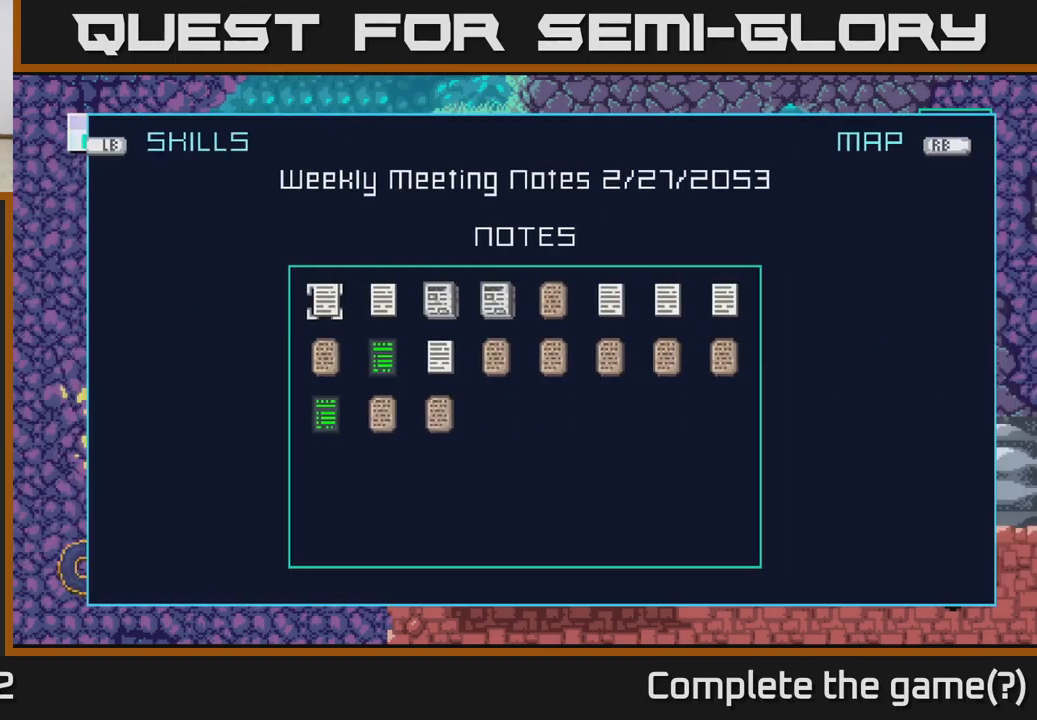
{"buttons": [], "left_stick": "center", "right_stick": "center", "events": [[17, "R1", "down"], [117, "R1", "up"], [250, "R1", "down"], [350, "R1", "up"]]}
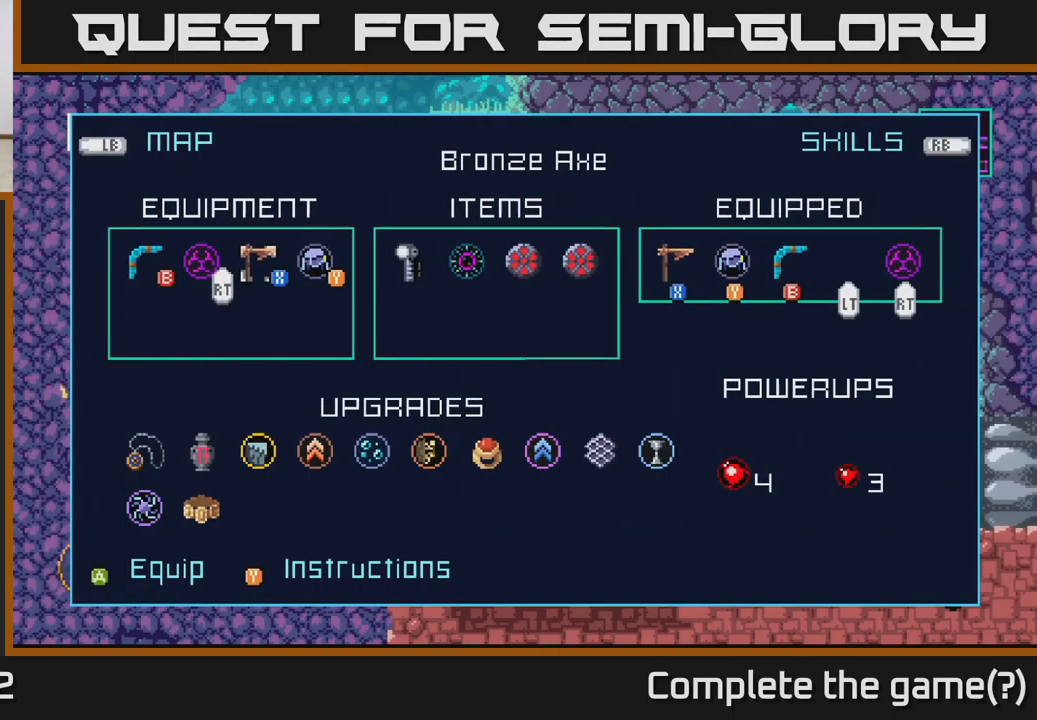
{"buttons": ["L1"], "left_stick": "center", "right_stick": "center", "events": [[400, "L1", "down"]]}
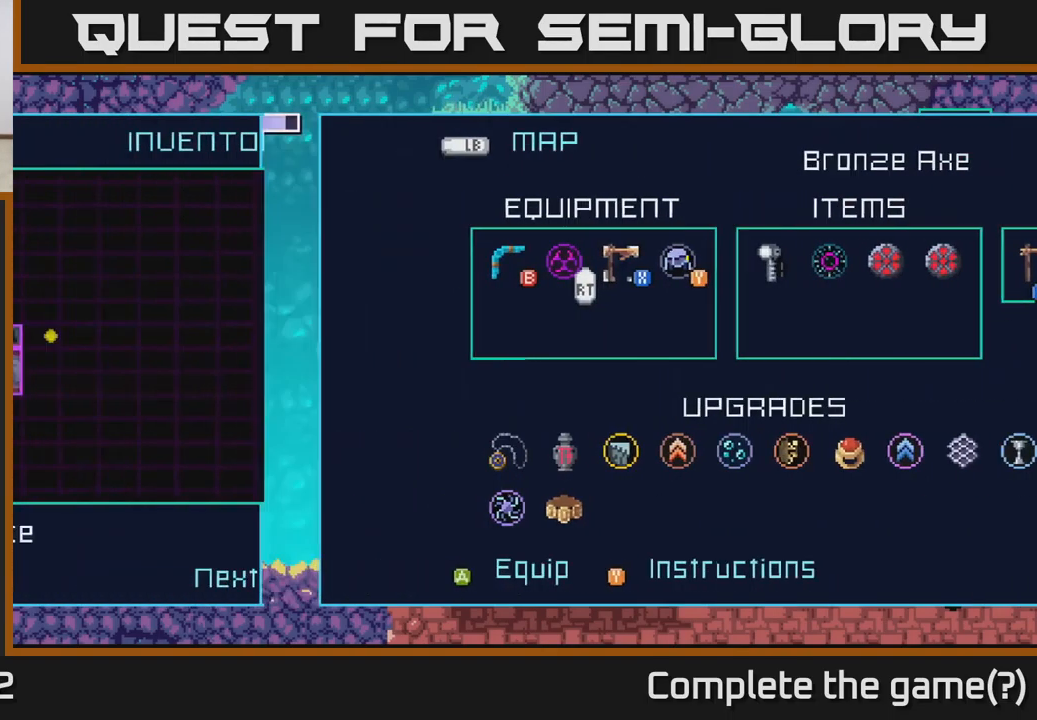
{"buttons": [], "left_stick": "left", "right_stick": "center", "events": [[17, "L1", "up"], [400, "left_stick", "left"]]}
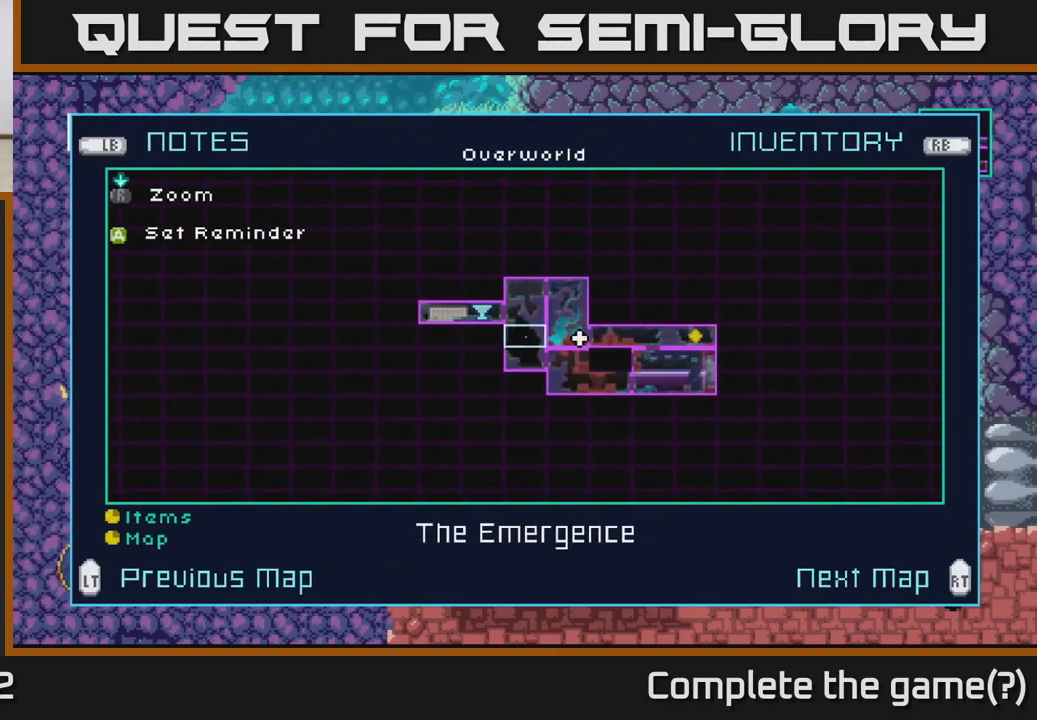
{"buttons": [], "left_stick": "center", "right_stick": "center", "events": [[33, "left_stick", "center"], [133, "left_stick", "left"], [300, "left_stick", "center"], [350, "left_stick", "left"], [467, "left_stick", "center"]]}
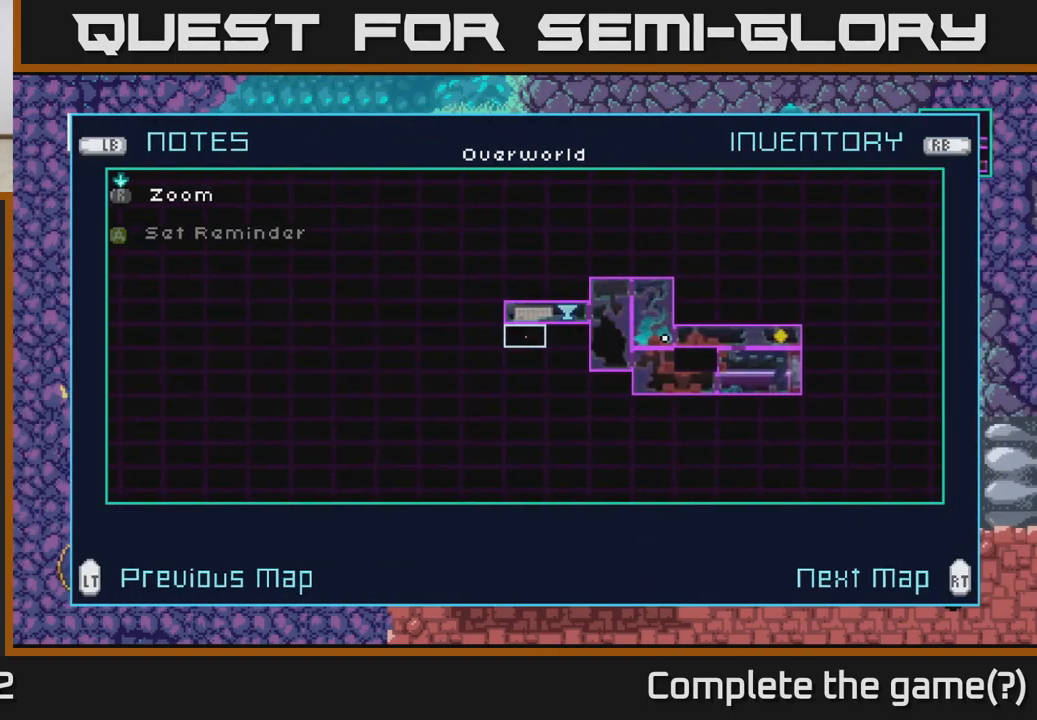
{"buttons": [], "left_stick": "center", "right_stick": "center", "events": [[117, "left_stick", "up"], [267, "left_stick", "center"], [333, "left_stick", "right"], [500, "left_stick", "center"]]}
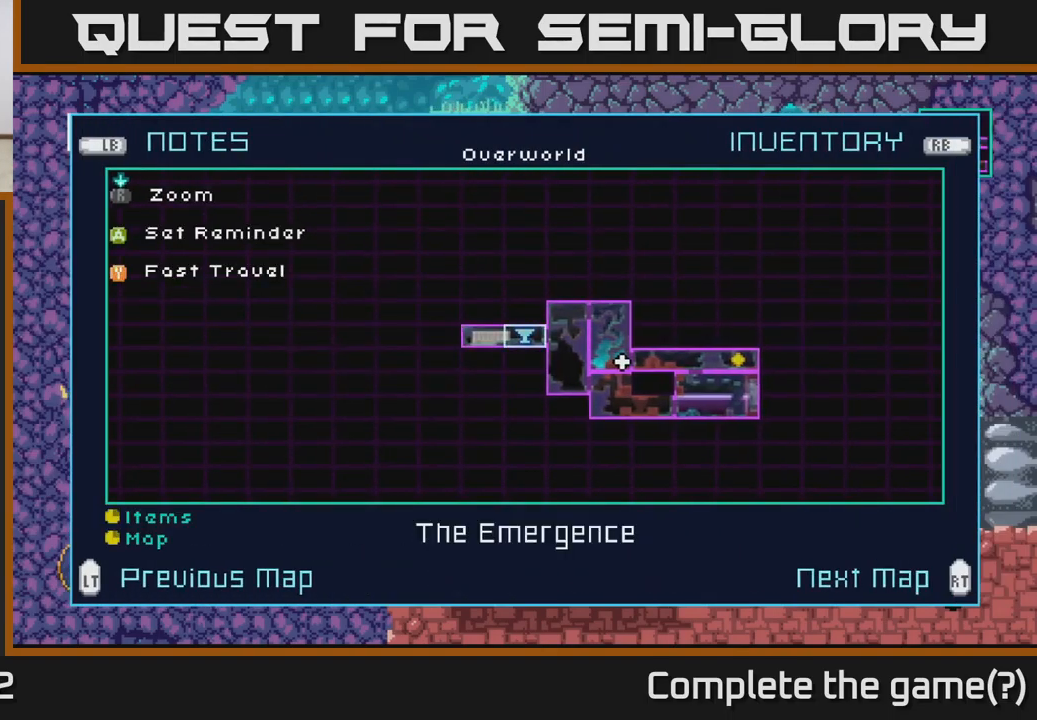
{"buttons": [], "left_stick": "center", "right_stick": "center", "events": [[50, "Y", "down"], [100, "Y", "up"]]}
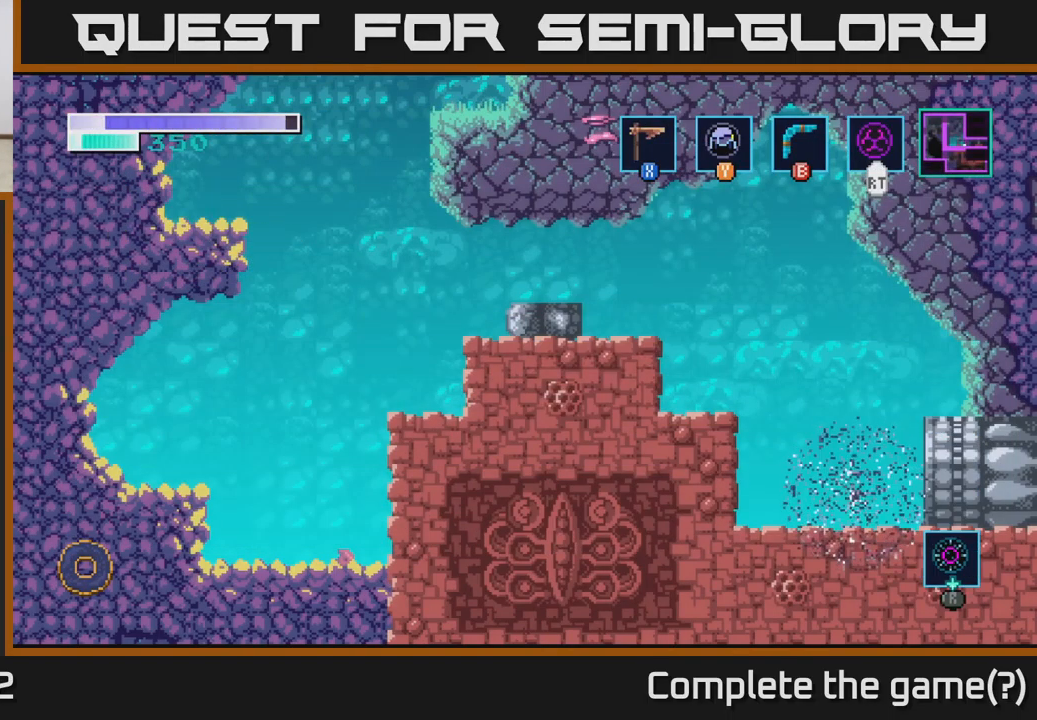
{"buttons": [], "left_stick": "center", "right_stick": "center", "events": []}
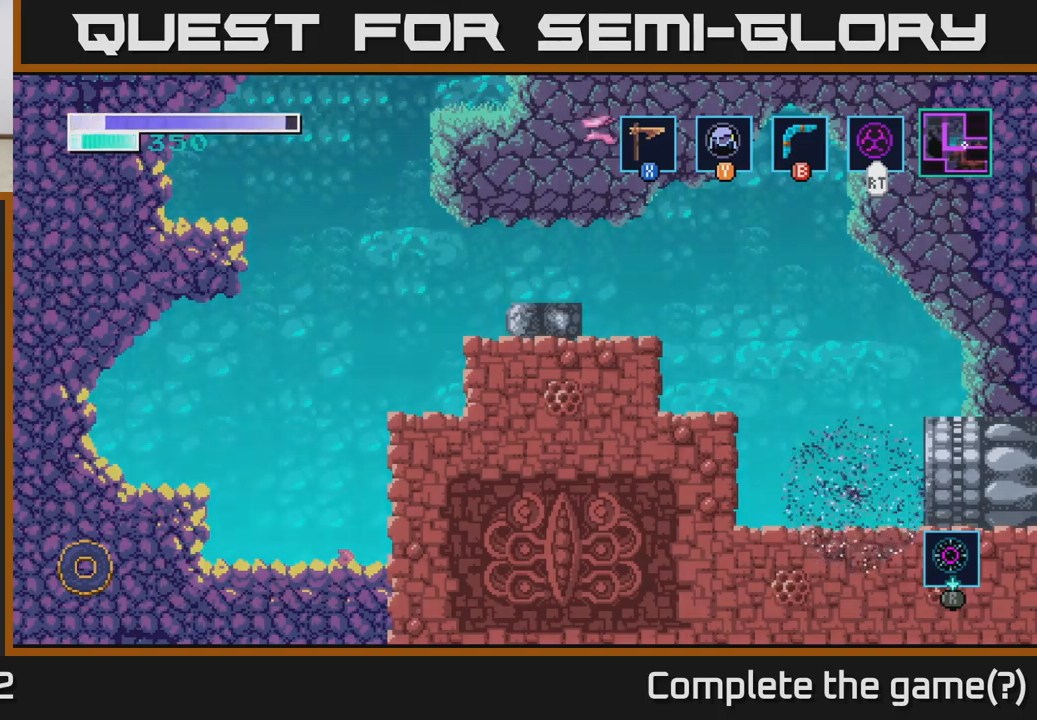
{"buttons": [], "left_stick": "center", "right_stick": "center", "events": []}
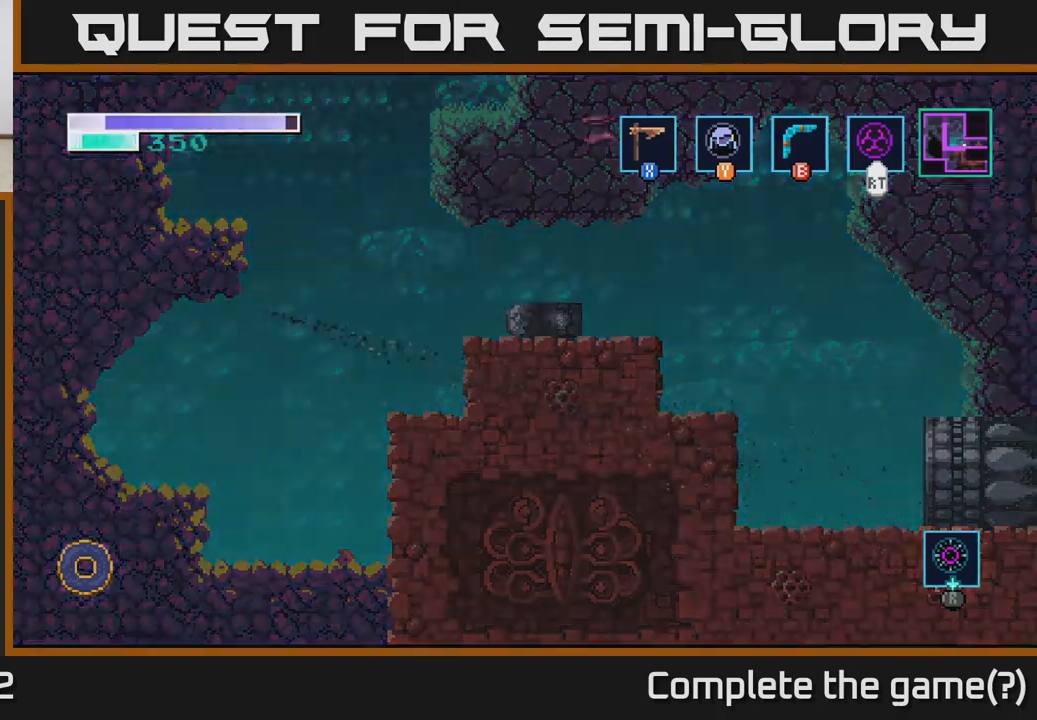
{"buttons": [], "left_stick": "center", "right_stick": "center", "events": []}
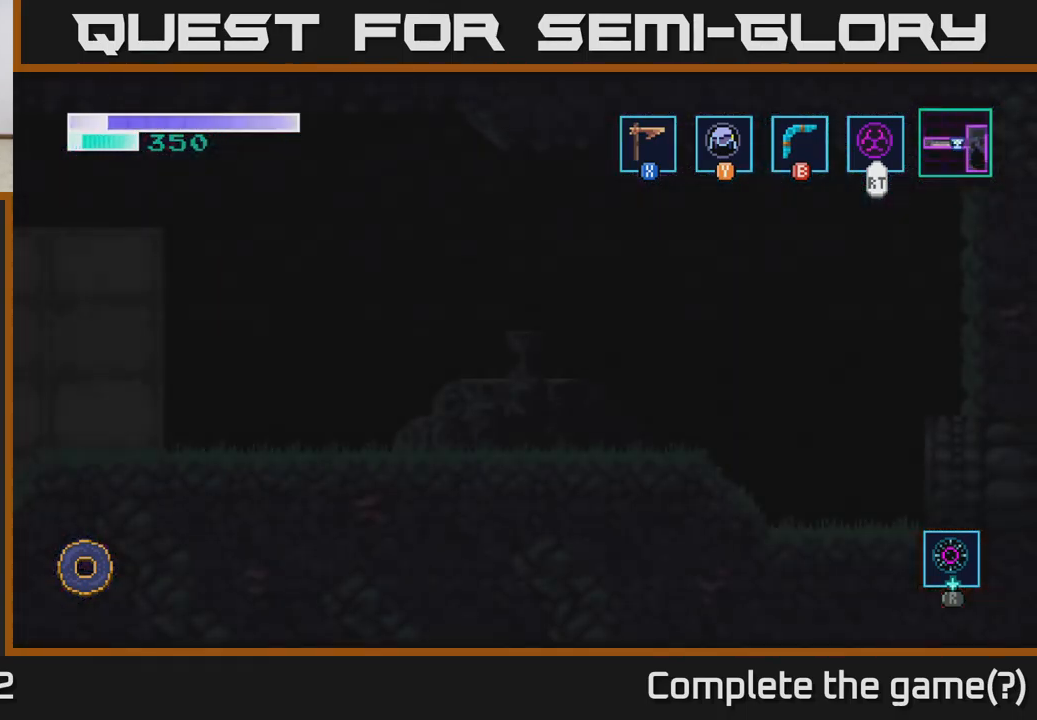
{"buttons": [], "left_stick": "center", "right_stick": "center", "events": []}
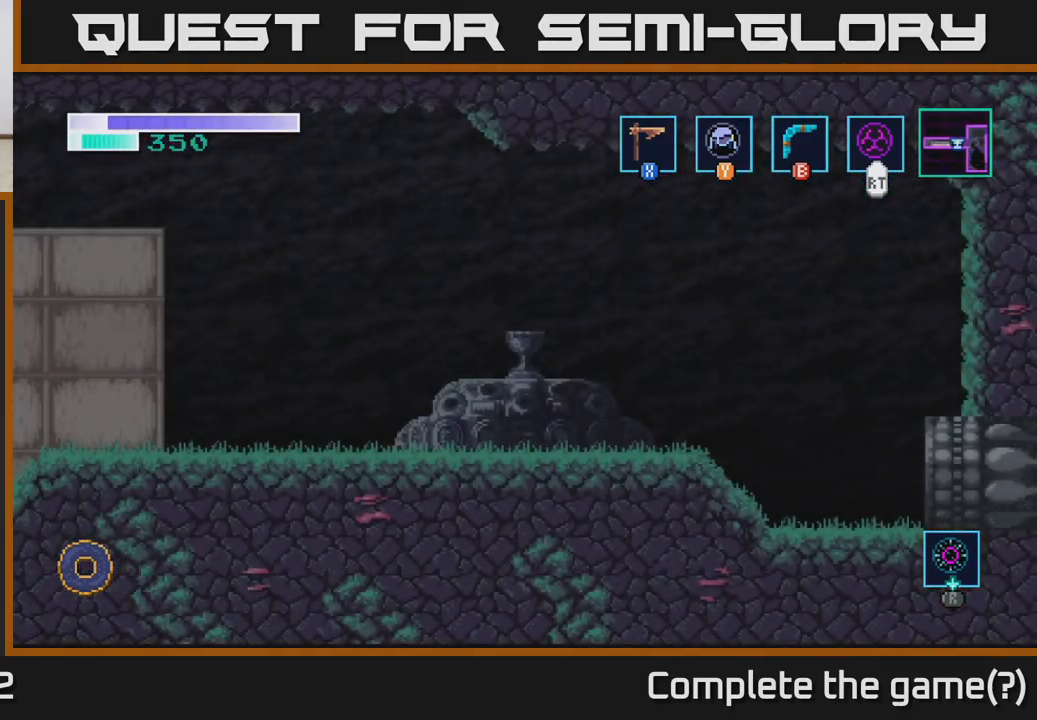
{"buttons": [], "left_stick": "center", "right_stick": "center", "events": []}
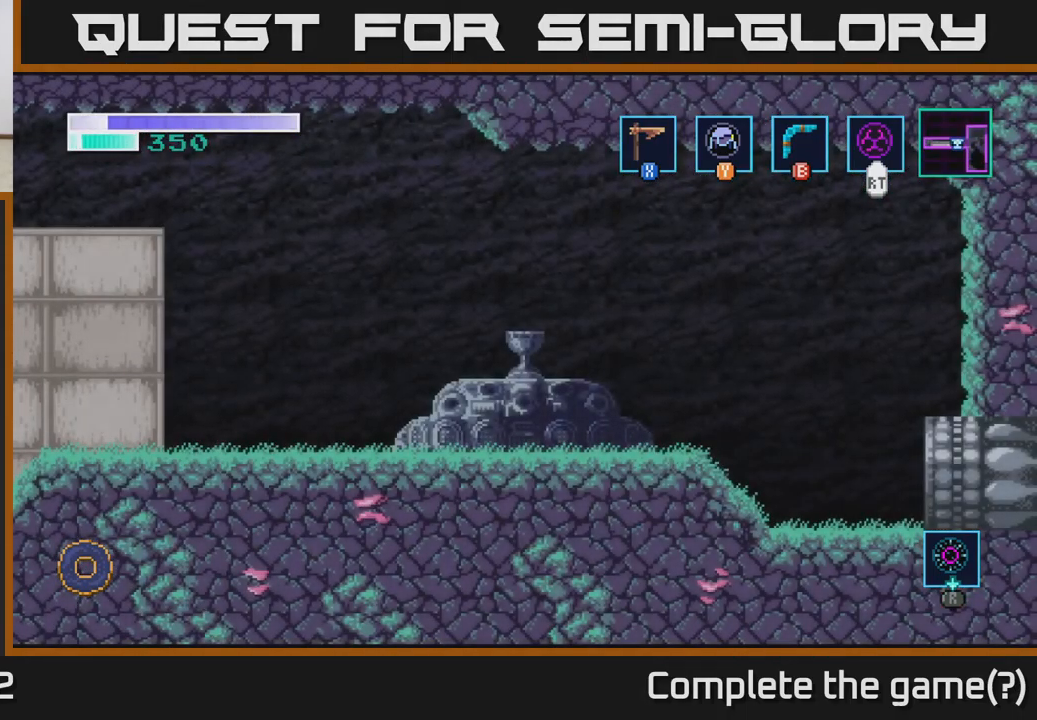
{"buttons": [], "left_stick": "left", "right_stick": "center", "events": [[84, "left_stick", "left"]]}
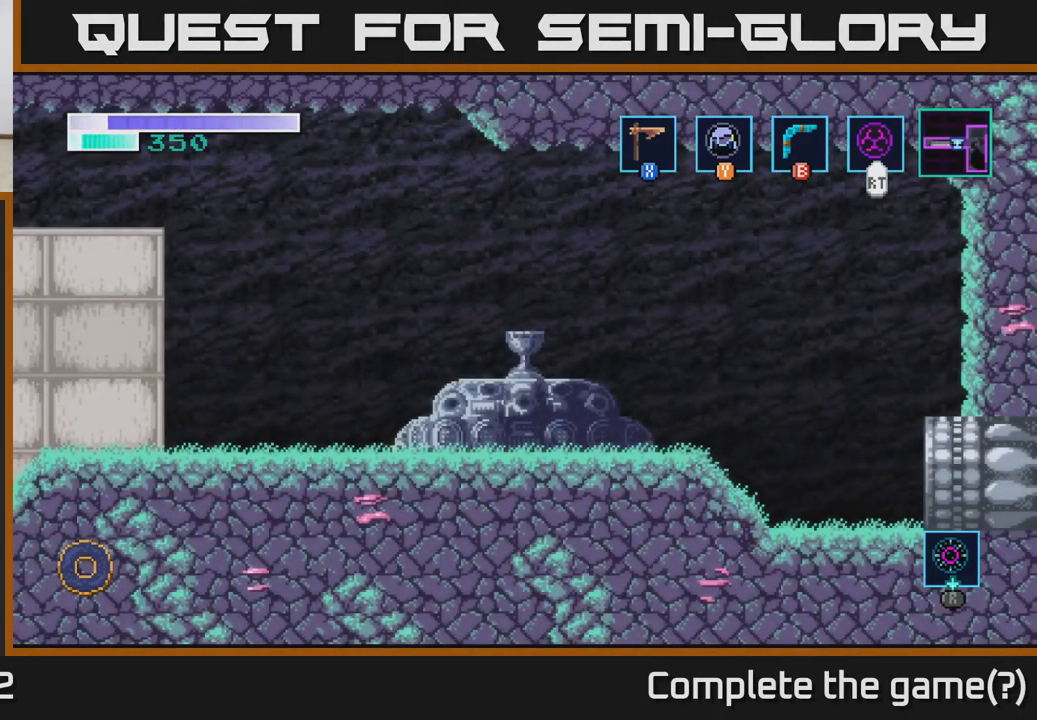
{"buttons": [], "left_stick": "left", "right_stick": "center", "events": []}
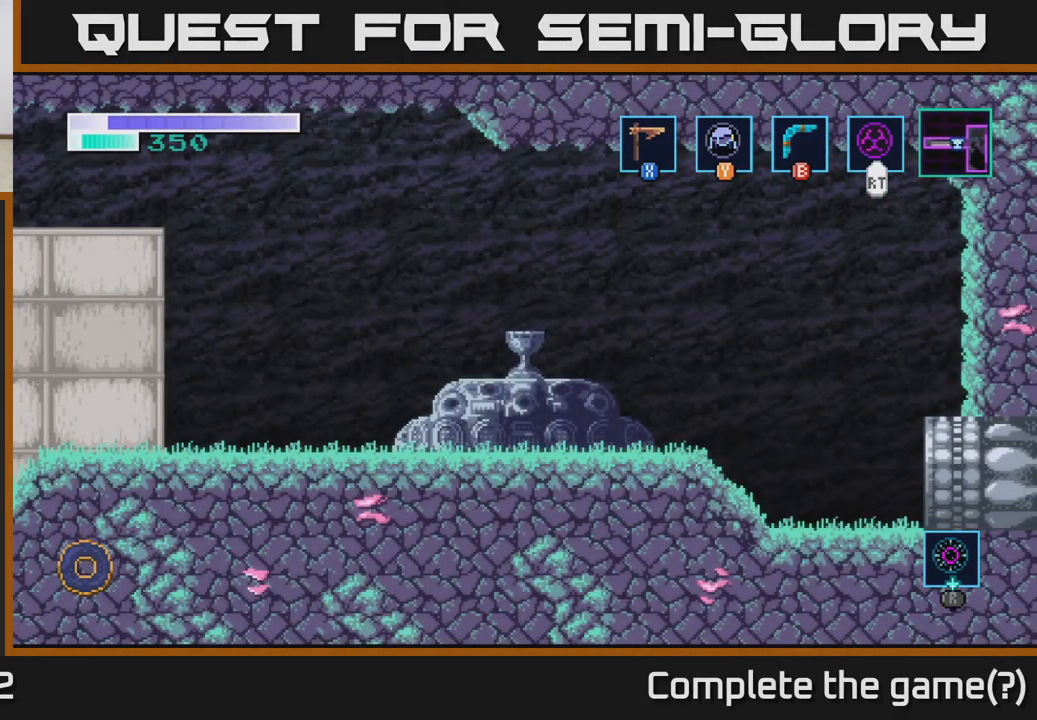
{"buttons": [], "left_stick": "center", "right_stick": "center", "events": [[384, "left_stick", "center"]]}
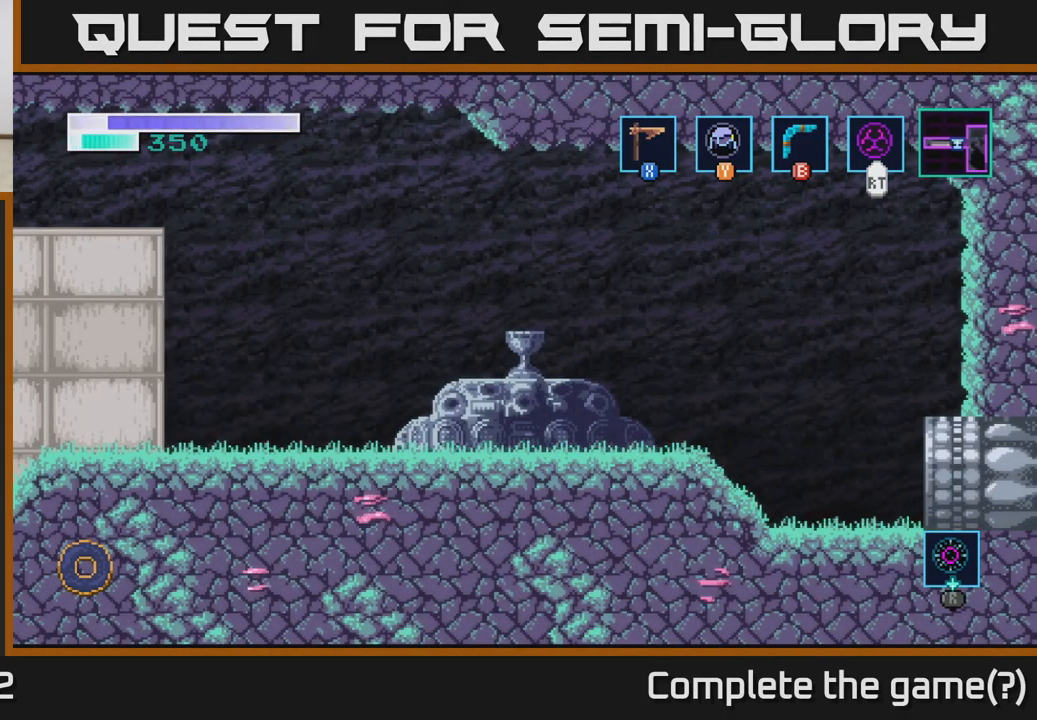
{"buttons": [], "left_stick": "center", "right_stick": "center", "events": []}
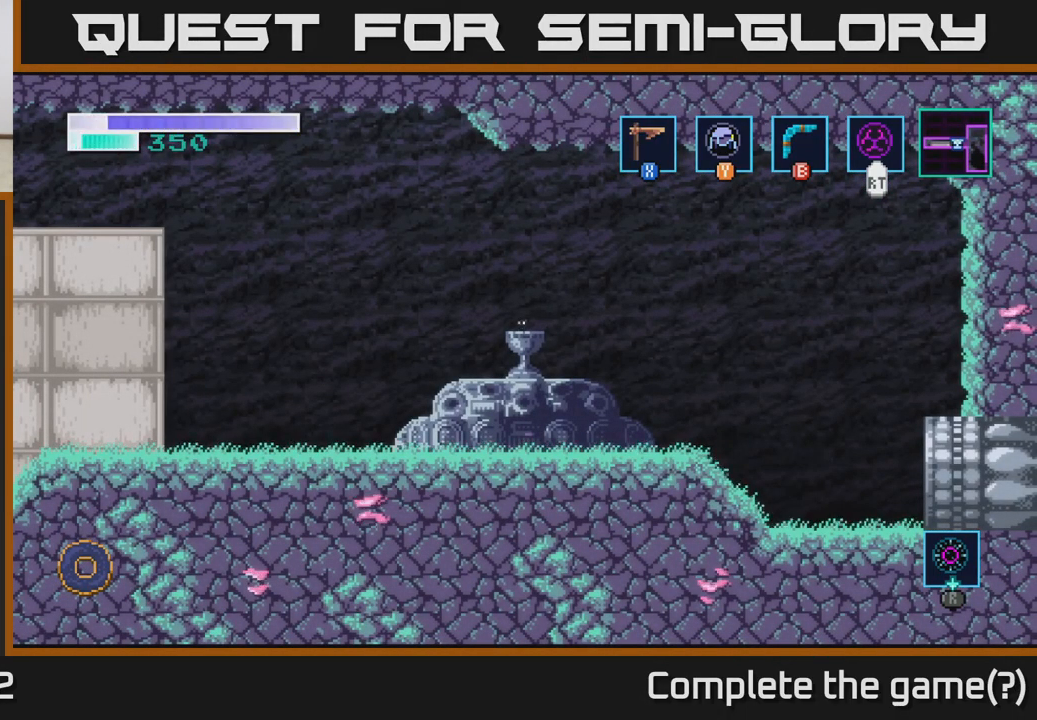
{"buttons": [], "left_stick": "center", "right_stick": "center", "events": []}
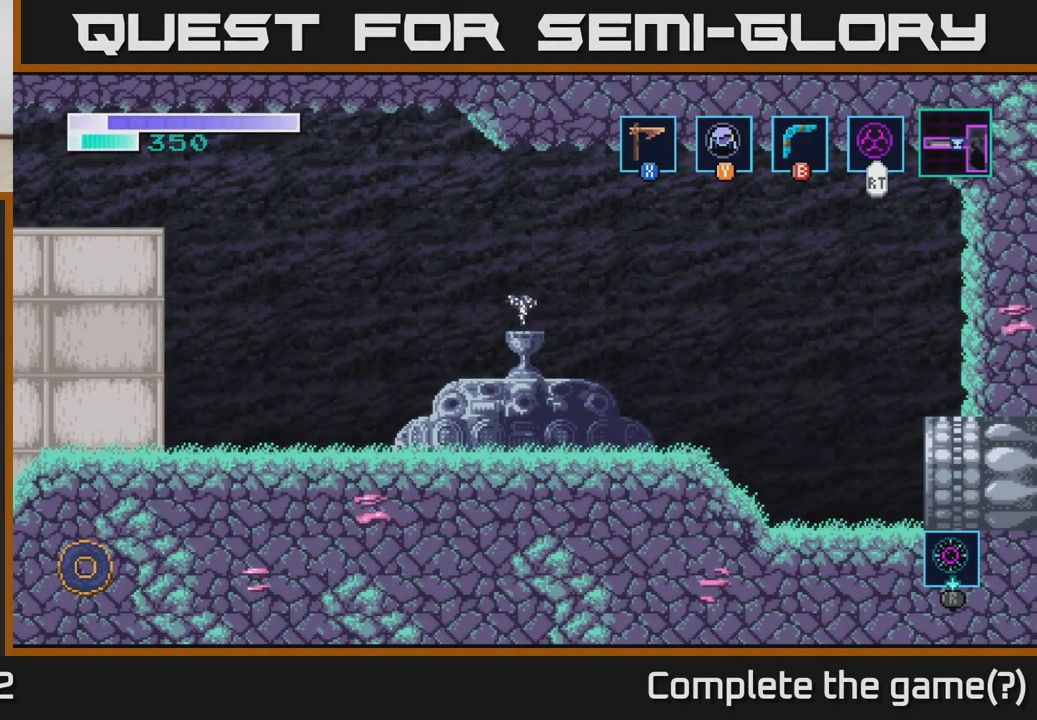
{"buttons": [], "left_stick": "center", "right_stick": "center", "events": []}
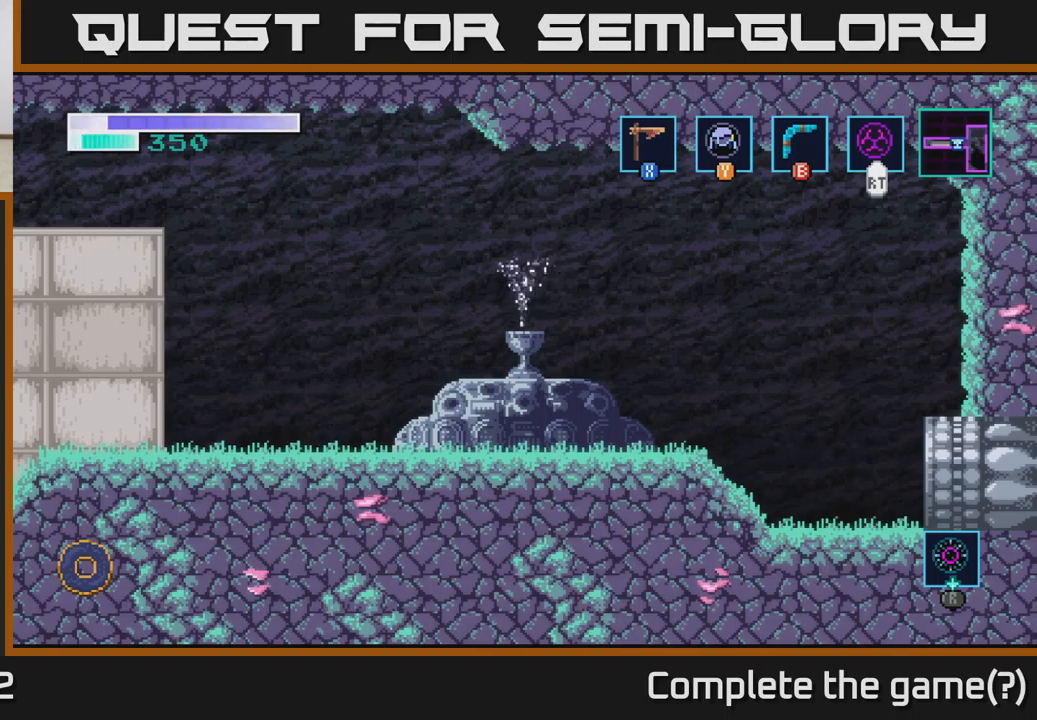
{"buttons": [], "left_stick": "center", "right_stick": "center", "events": []}